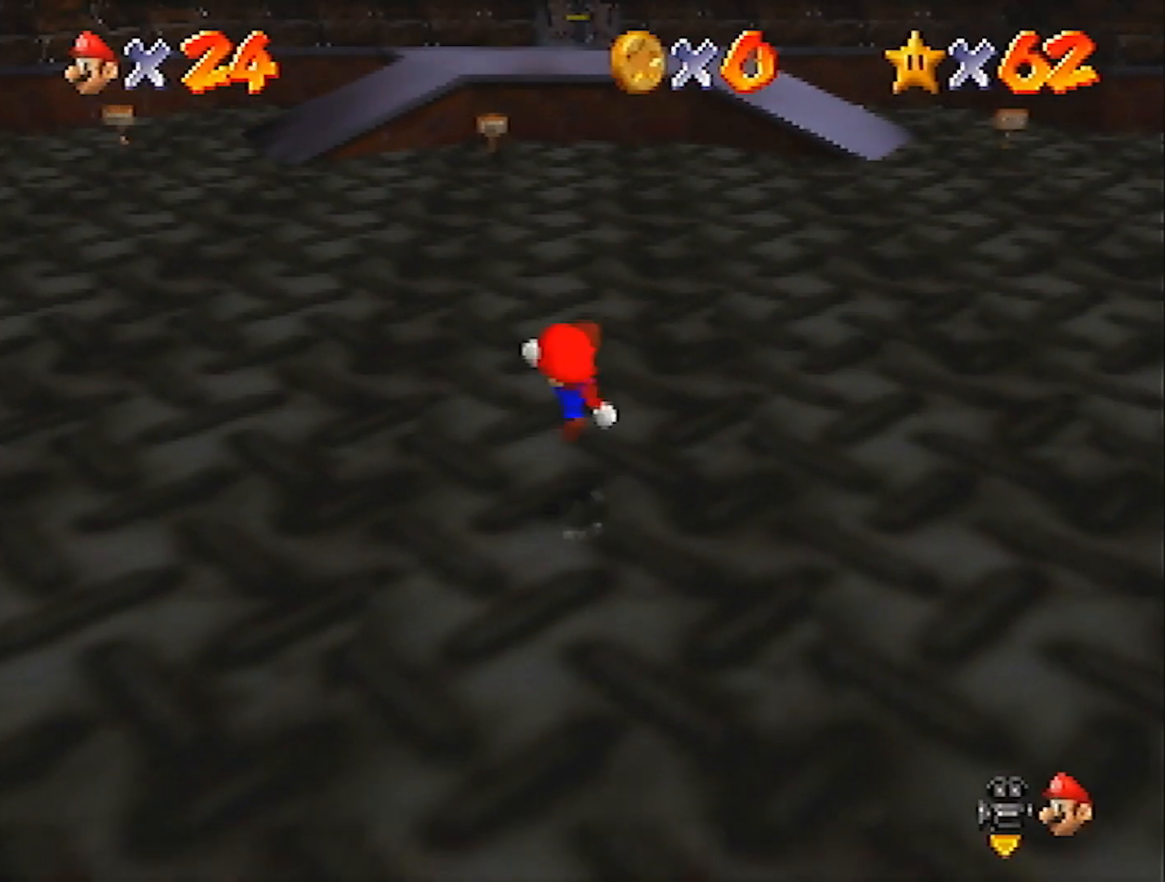
Gameplay with a controller (Nintendo layout); each line is a JSON object with the inputs held at the frame after it. "events" lists button and stick changes between this image and that frame as [ms after this image, input, new state], when the widget could be followed in between. Not read: L3 R3 START.
{"buttons": ["Z"], "left_stick": "up", "events": [[334, "Z", "down"], [367, "A", "down"], [467, "A", "up"]]}
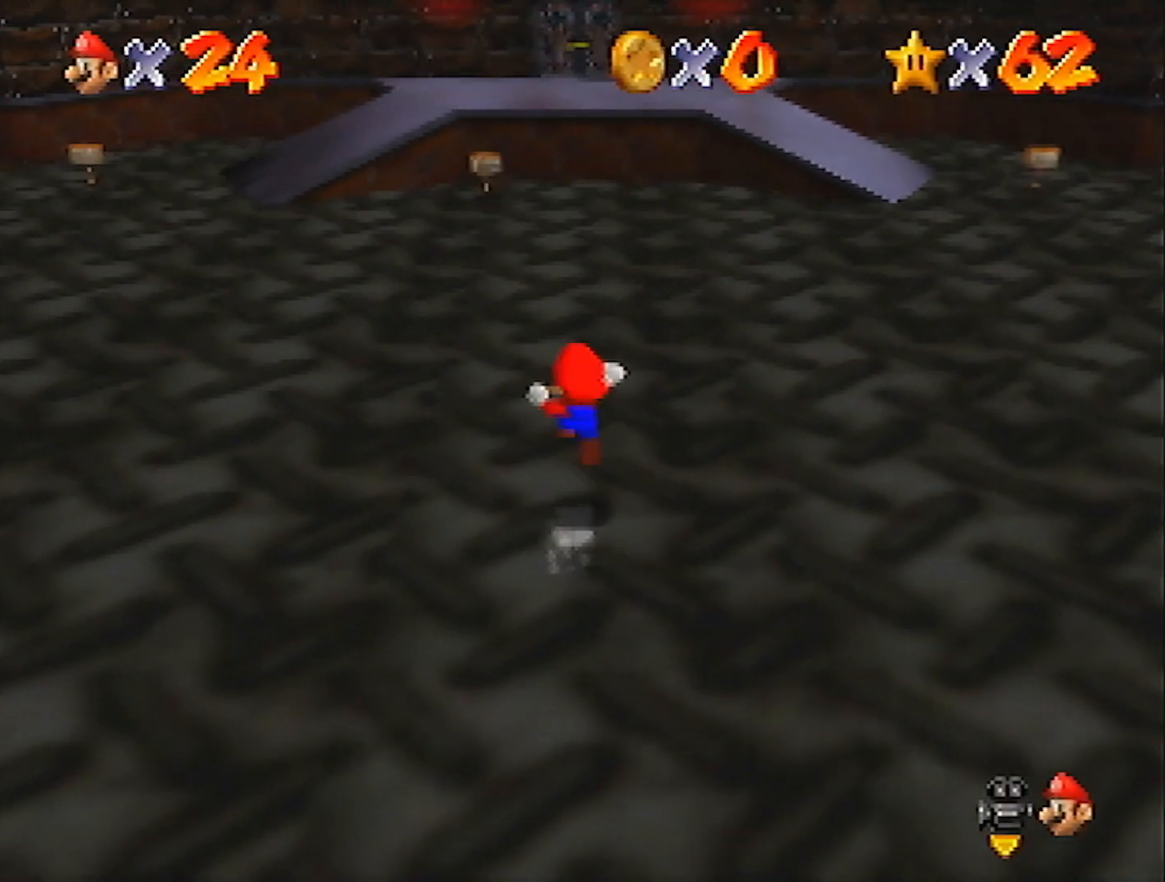
{"buttons": ["Z", "C_RIGHT"], "left_stick": "up-right", "events": [[33, "C_RIGHT", "down"], [133, "C_RIGHT", "up"], [200, "C_RIGHT", "down"], [267, "C_RIGHT", "up"], [333, "C_RIGHT", "down"], [400, "C_RIGHT", "up"], [400, "left_stick", "up-right"], [467, "C_RIGHT", "down"]]}
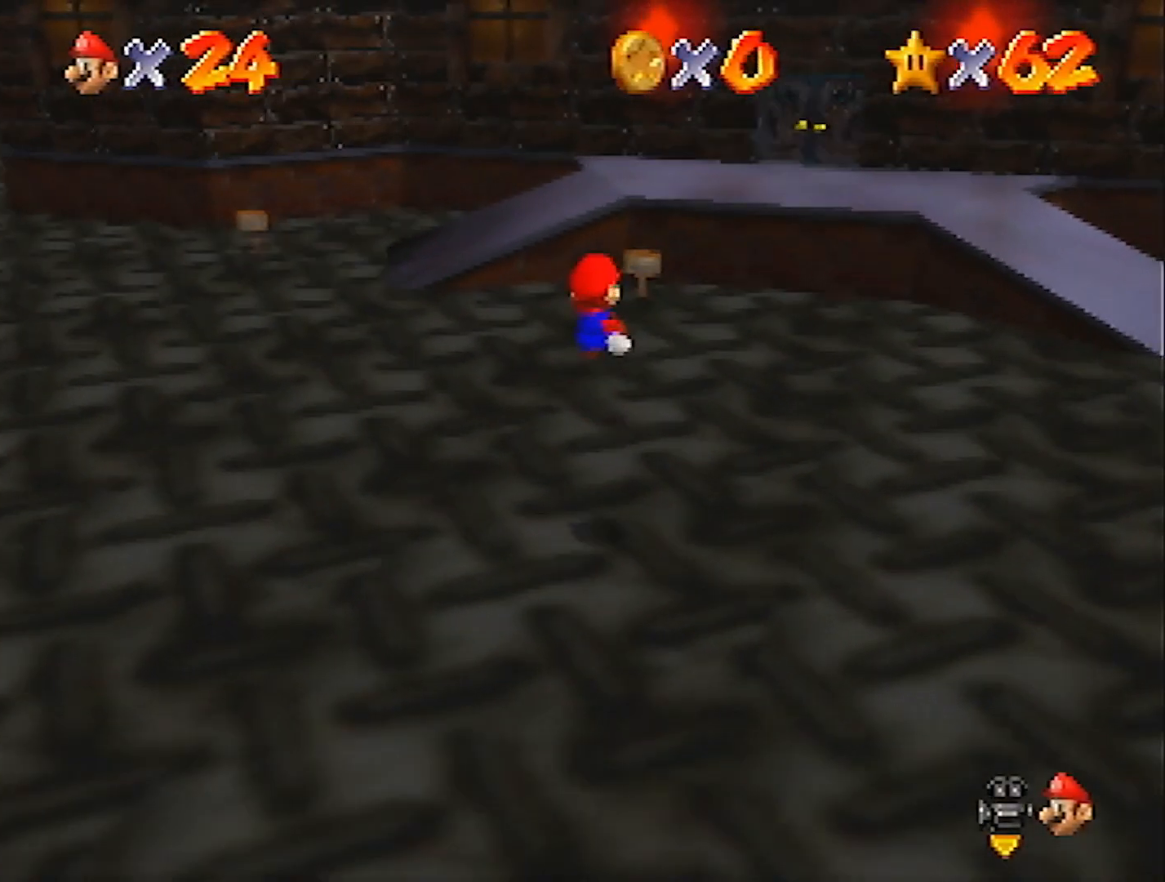
{"buttons": ["Z"], "left_stick": "up-right", "events": [[33, "C_RIGHT", "up"], [400, "A", "down"], [501, "A", "up"]]}
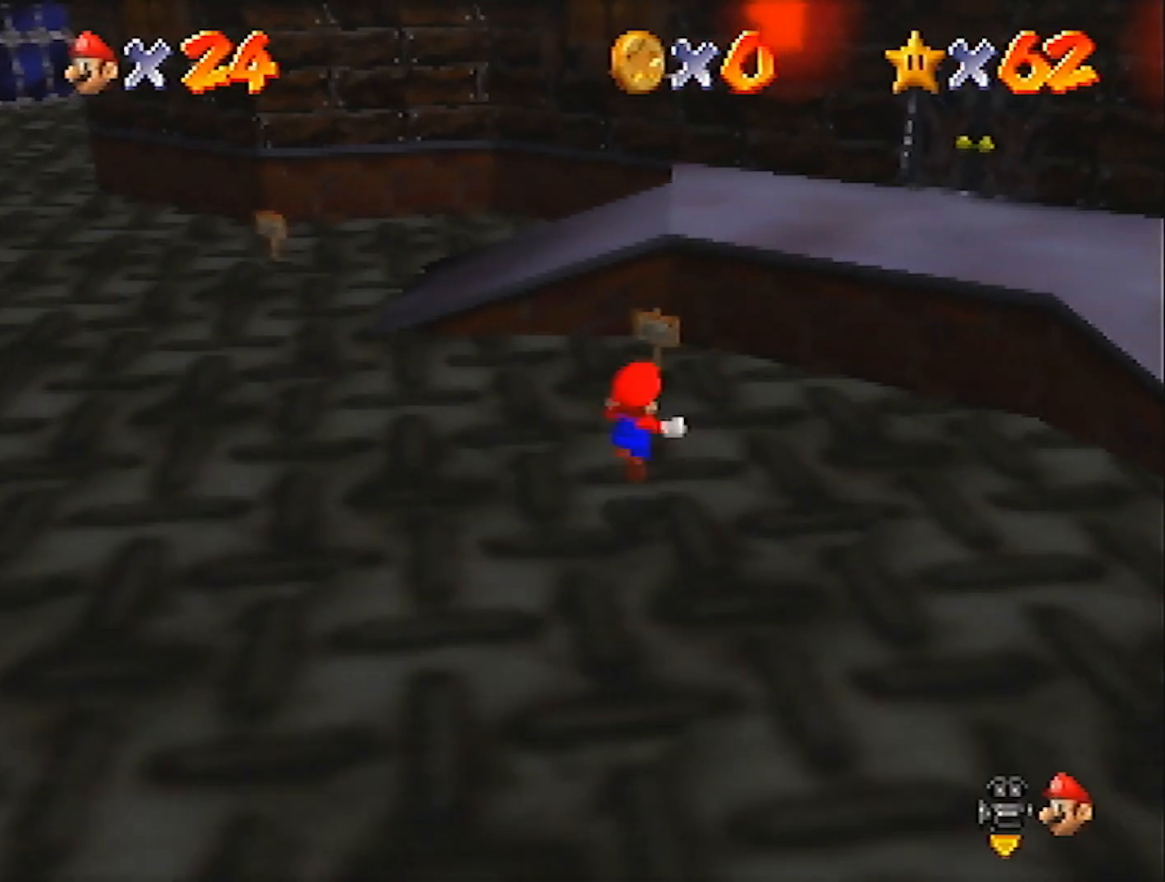
{"buttons": [], "left_stick": "up-right", "events": [[66, "C_RIGHT", "down"], [166, "C_RIGHT", "up"], [233, "C_RIGHT", "down"], [300, "C_RIGHT", "up"], [333, "Z", "up"]]}
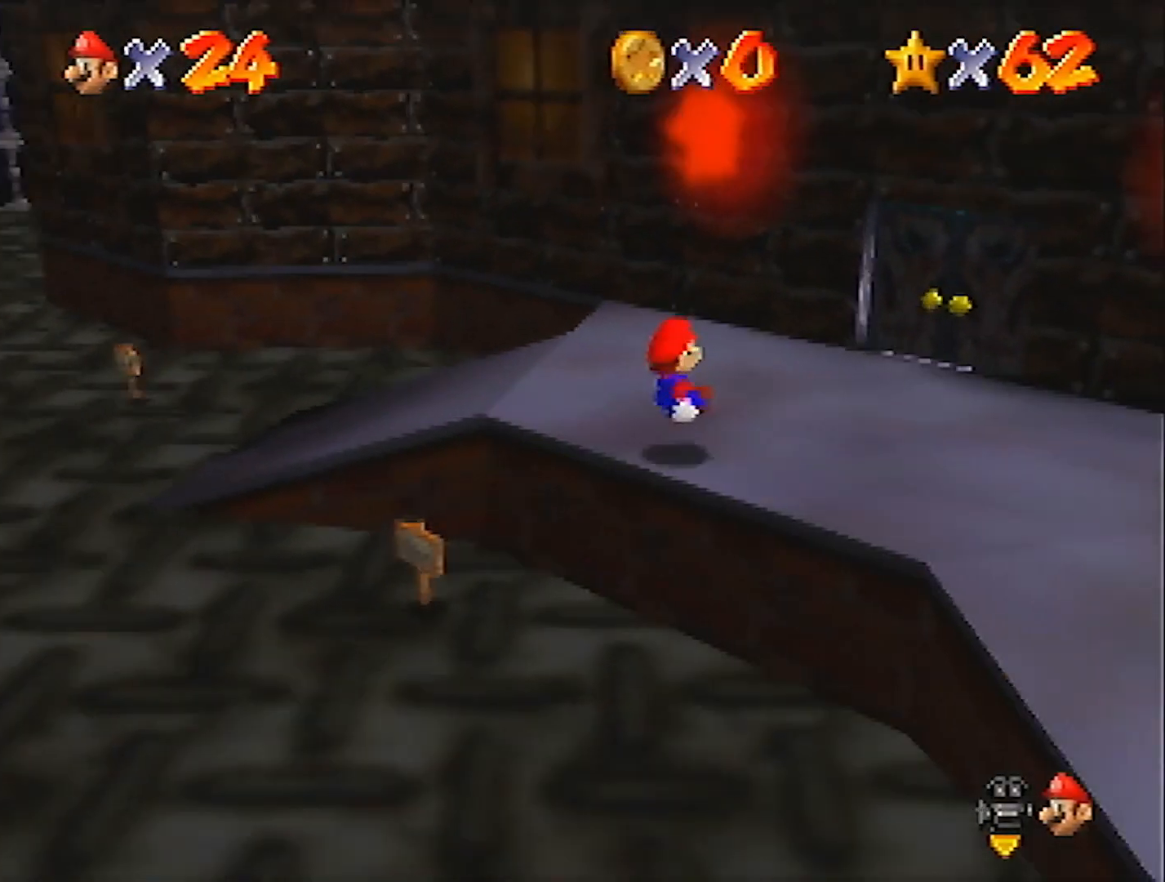
{"buttons": [], "left_stick": "up-right", "events": []}
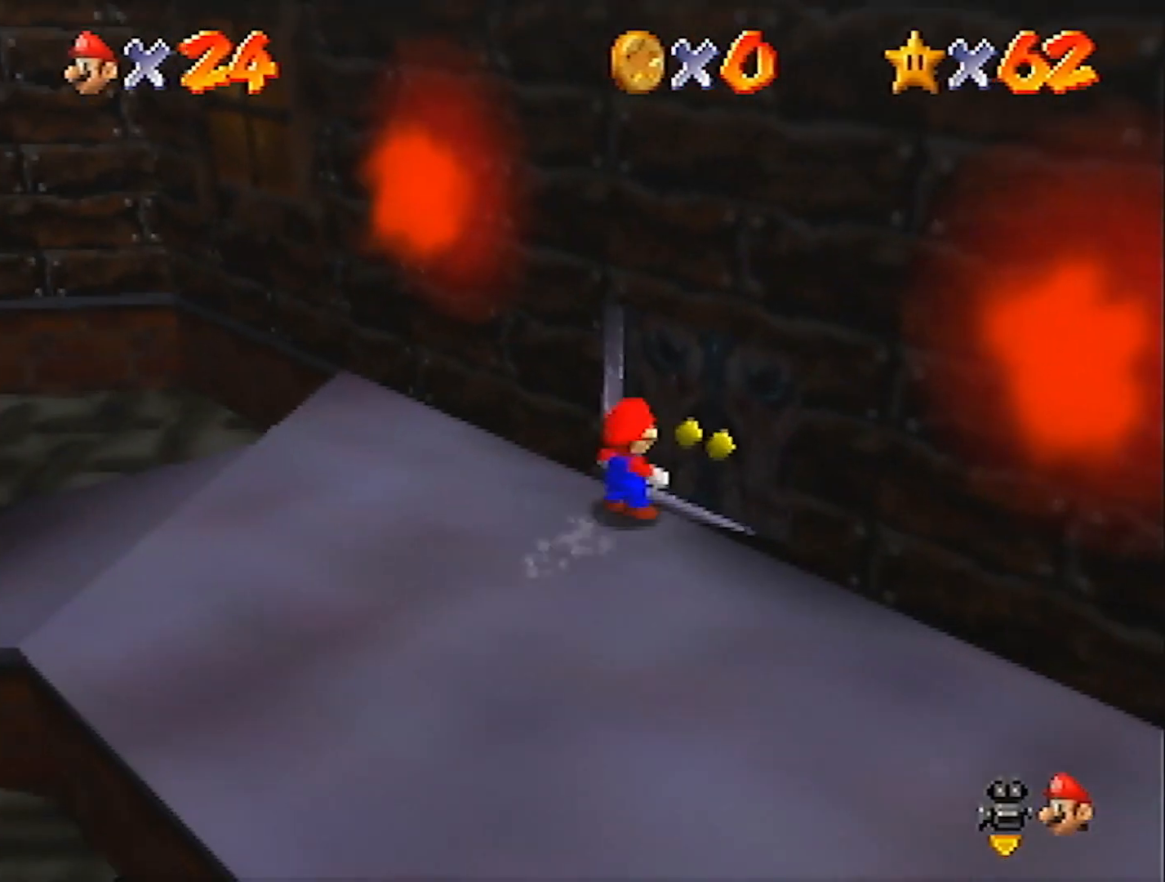
{"buttons": [], "left_stick": "center", "events": [[233, "left_stick", "center"]]}
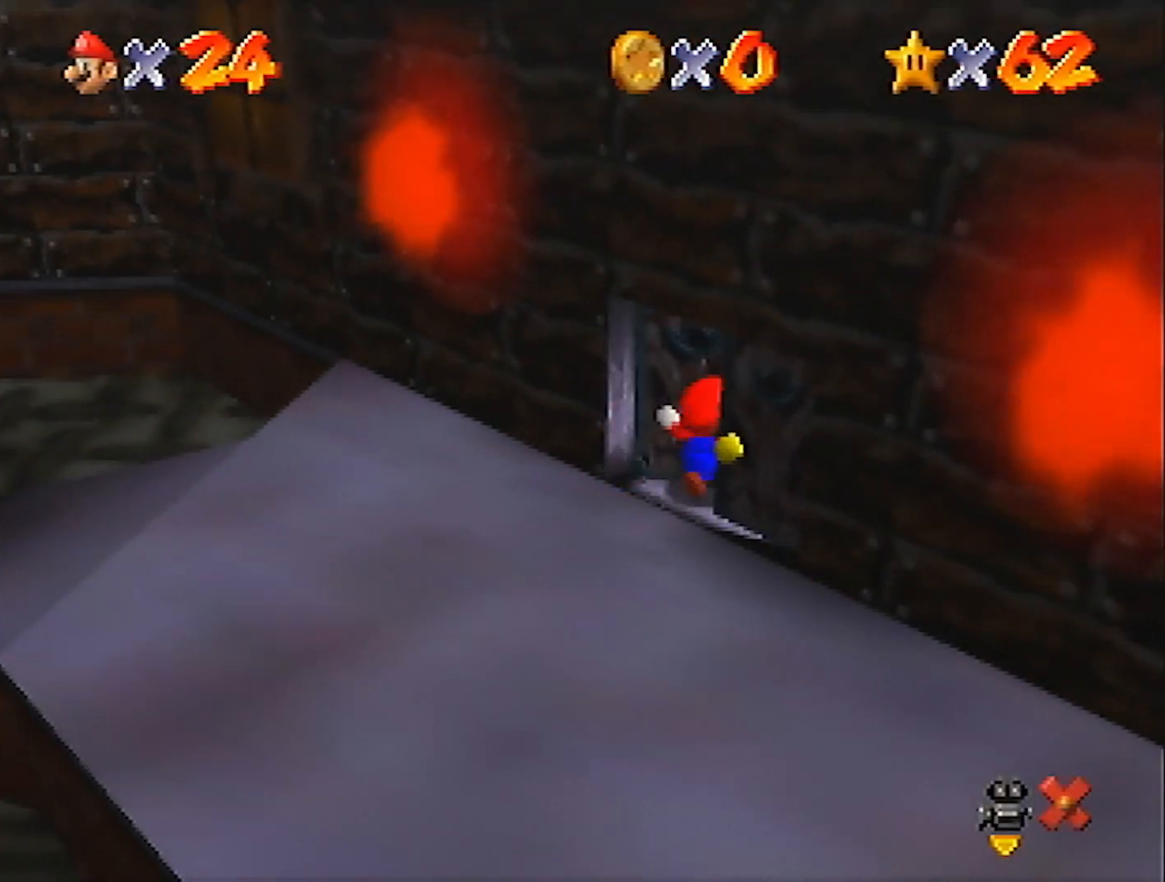
{"buttons": [], "left_stick": "down-right", "events": [[334, "left_stick", "down-right"]]}
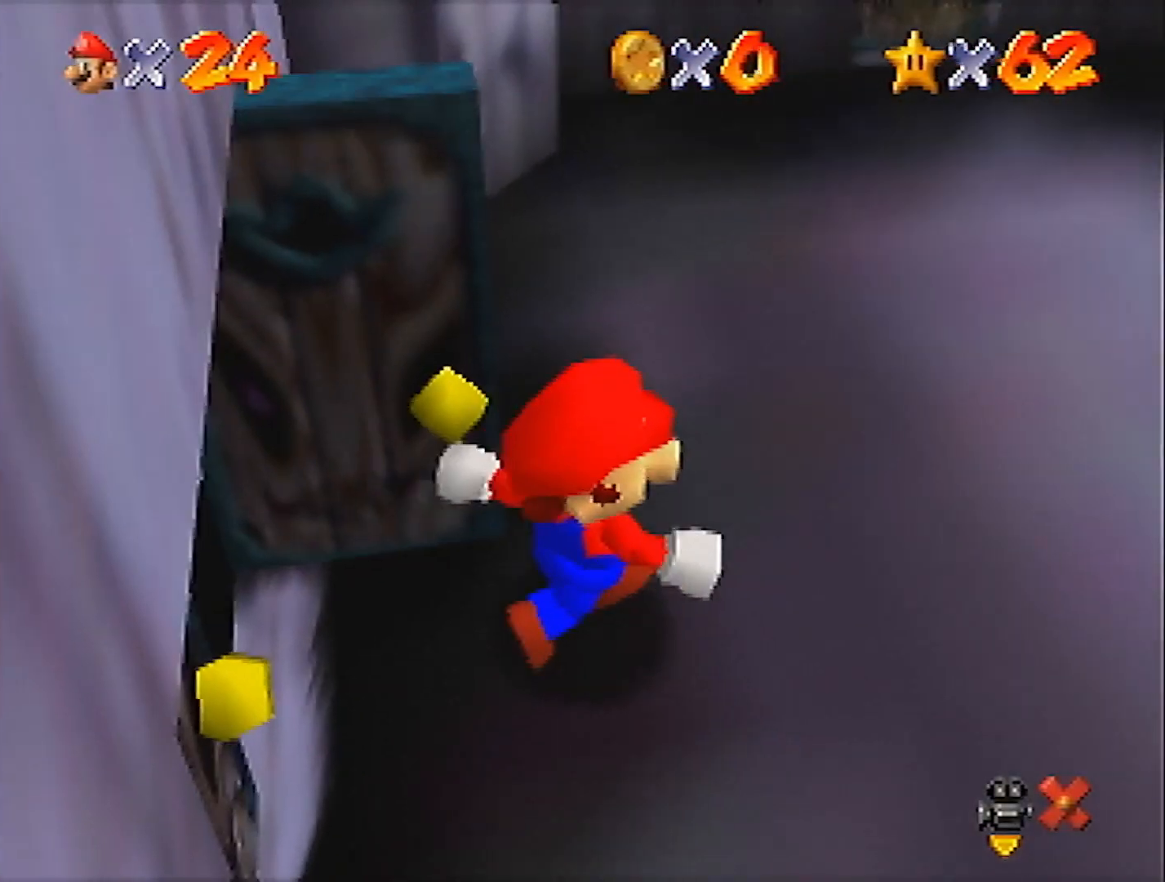
{"buttons": [], "left_stick": "down-right", "events": []}
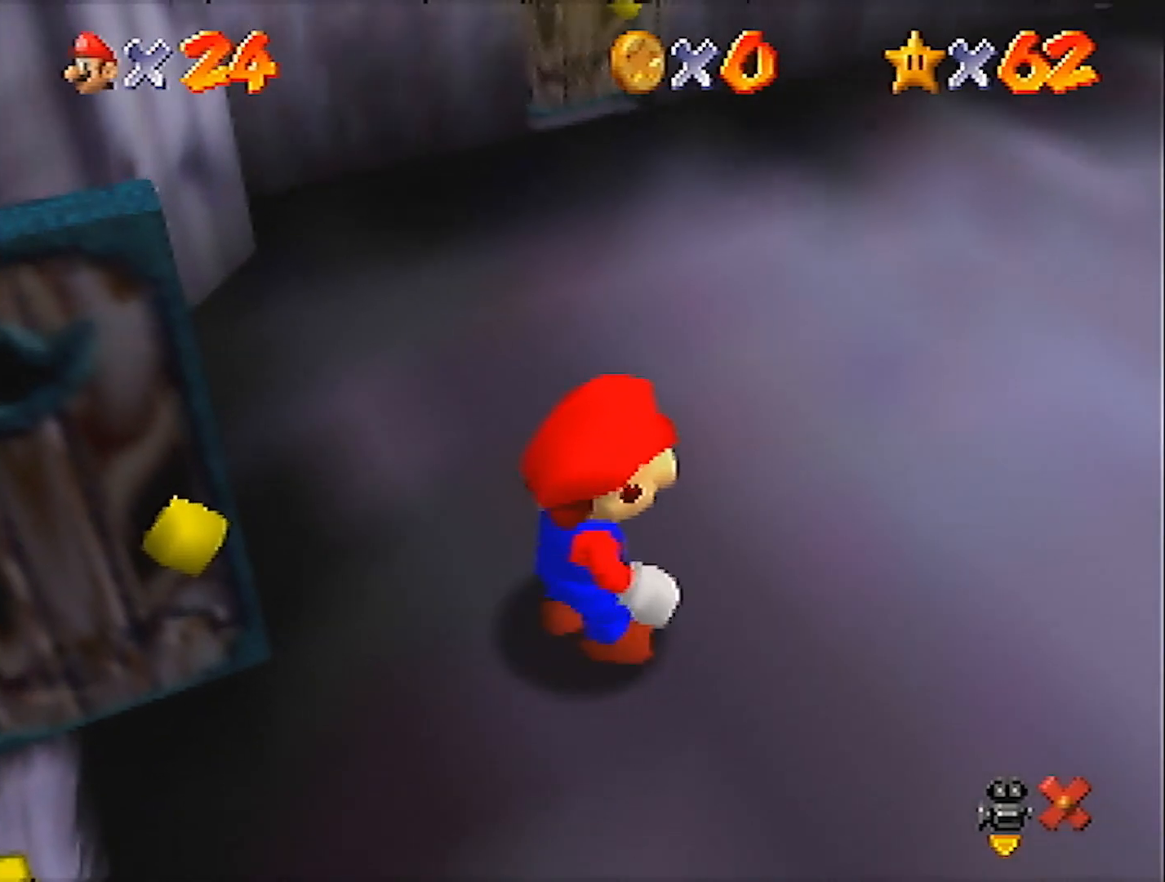
{"buttons": ["A", "Z"], "left_stick": "down-right", "events": [[400, "Z", "down"], [467, "A", "down"]]}
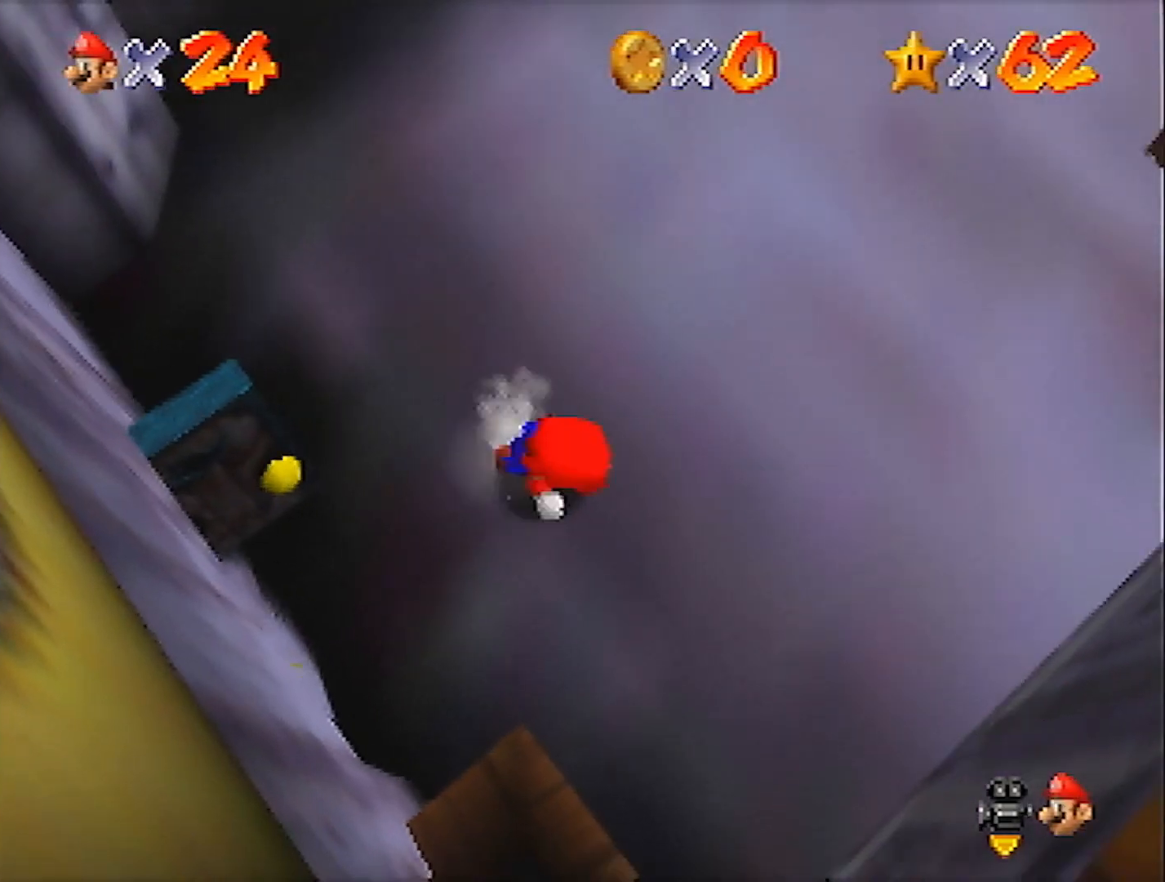
{"buttons": [], "left_stick": "right", "events": [[100, "A", "up"], [200, "Z", "up"], [400, "left_stick", "right"]]}
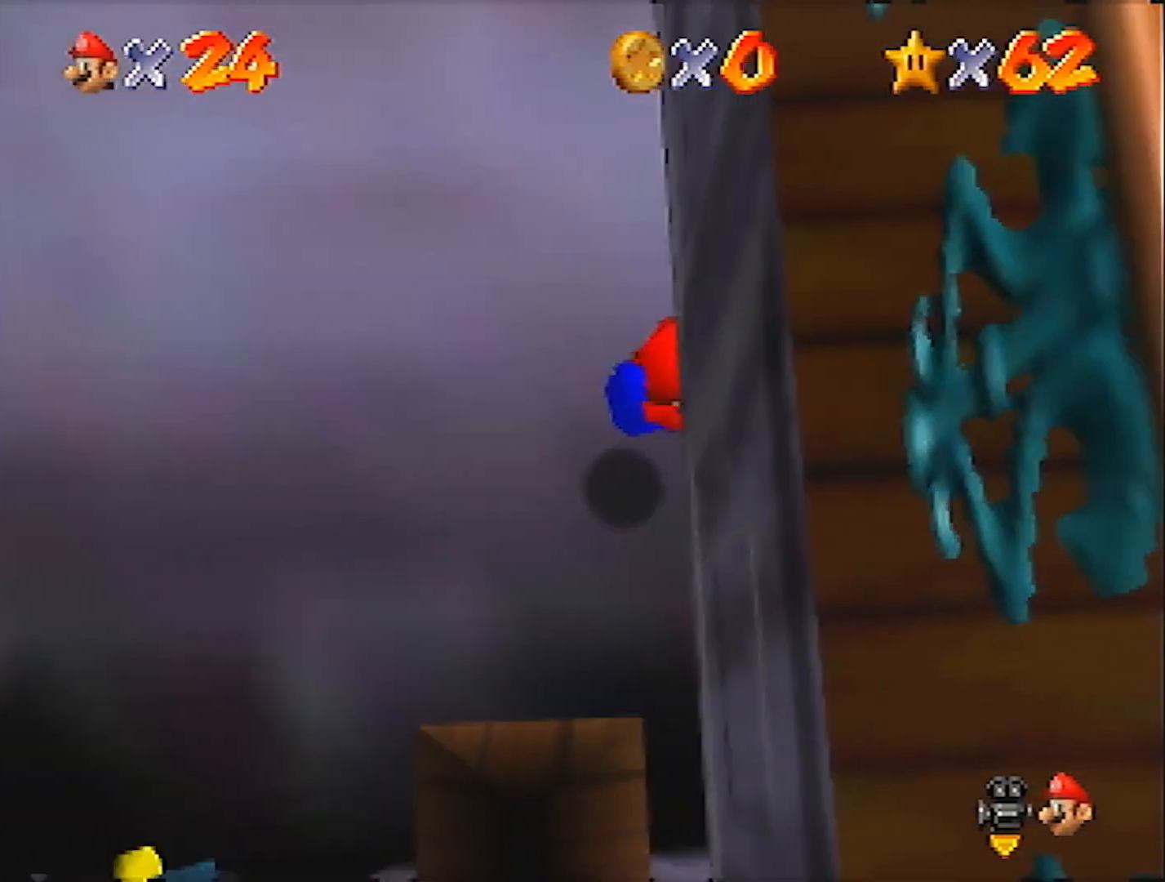
{"buttons": [], "left_stick": "up", "events": [[100, "left_stick", "up-right"], [400, "left_stick", "up"]]}
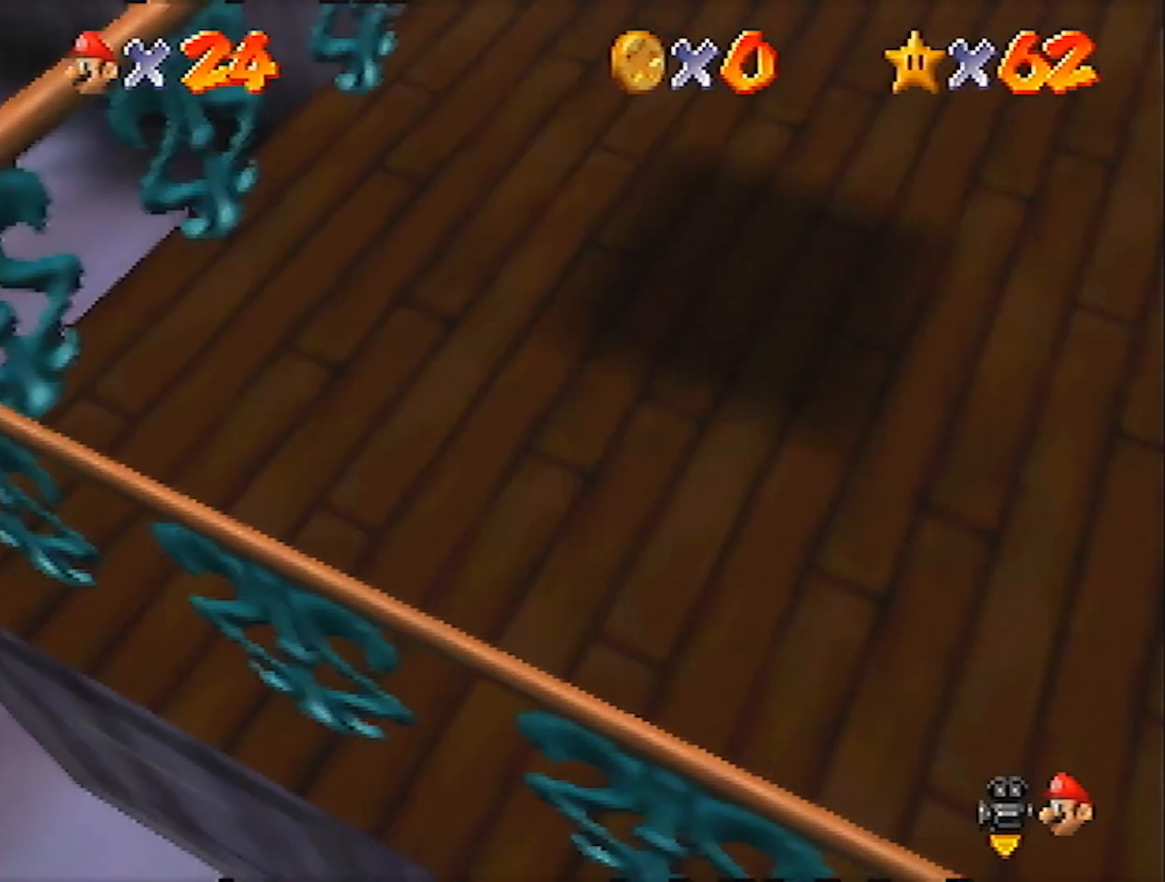
{"buttons": [], "left_stick": "up", "events": []}
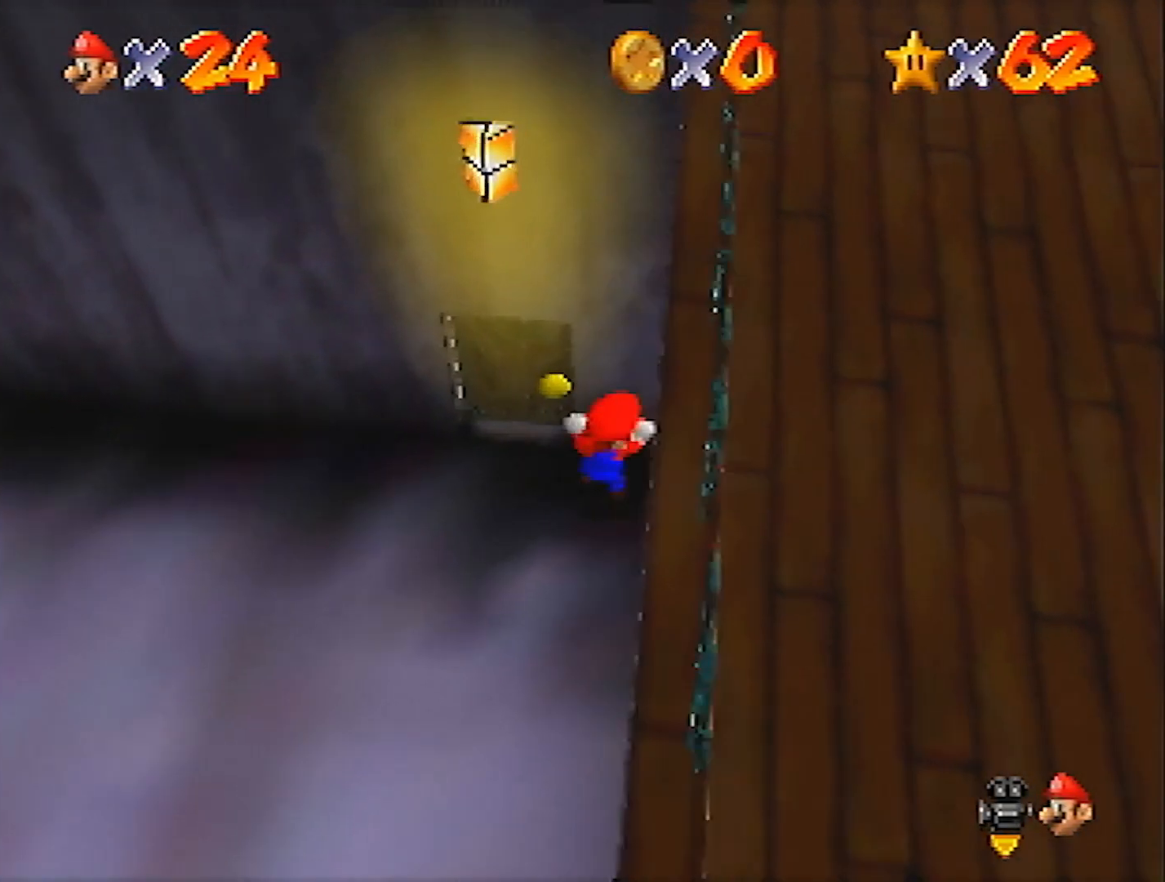
{"buttons": [], "left_stick": "up-left", "events": [[100, "left_stick", "up-left"], [200, "left_stick", "left"], [467, "left_stick", "up-left"]]}
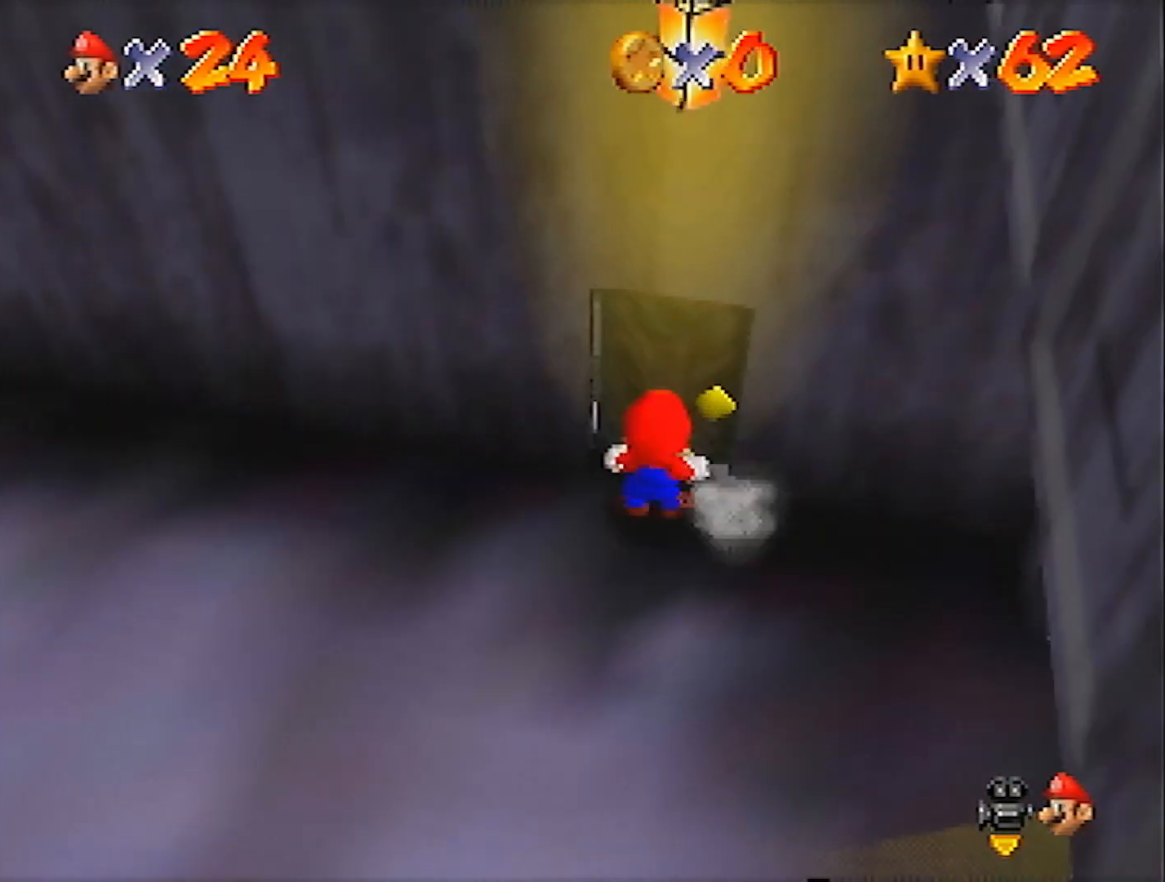
{"buttons": ["A"], "left_stick": "center", "events": [[100, "left_stick", "up"], [266, "A", "down"], [300, "left_stick", "center"]]}
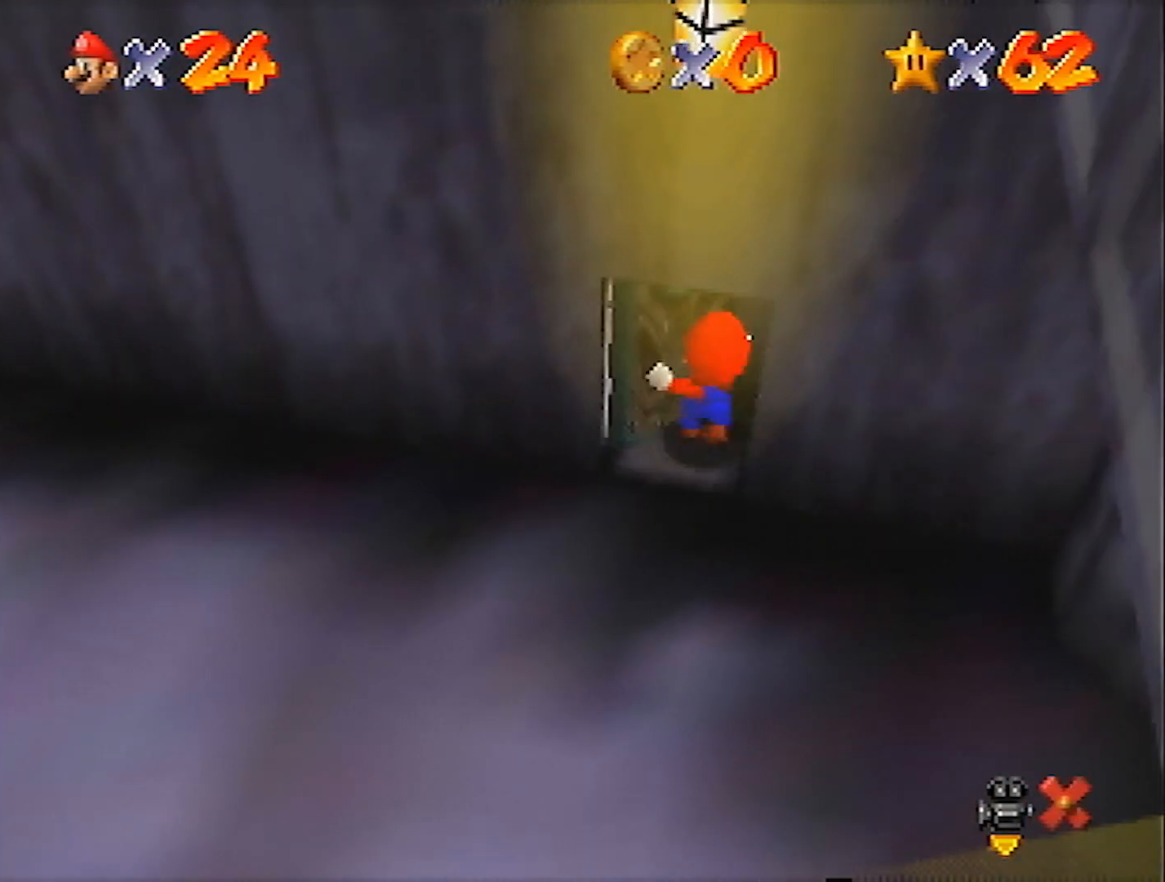
{"buttons": ["A"], "left_stick": "center", "events": []}
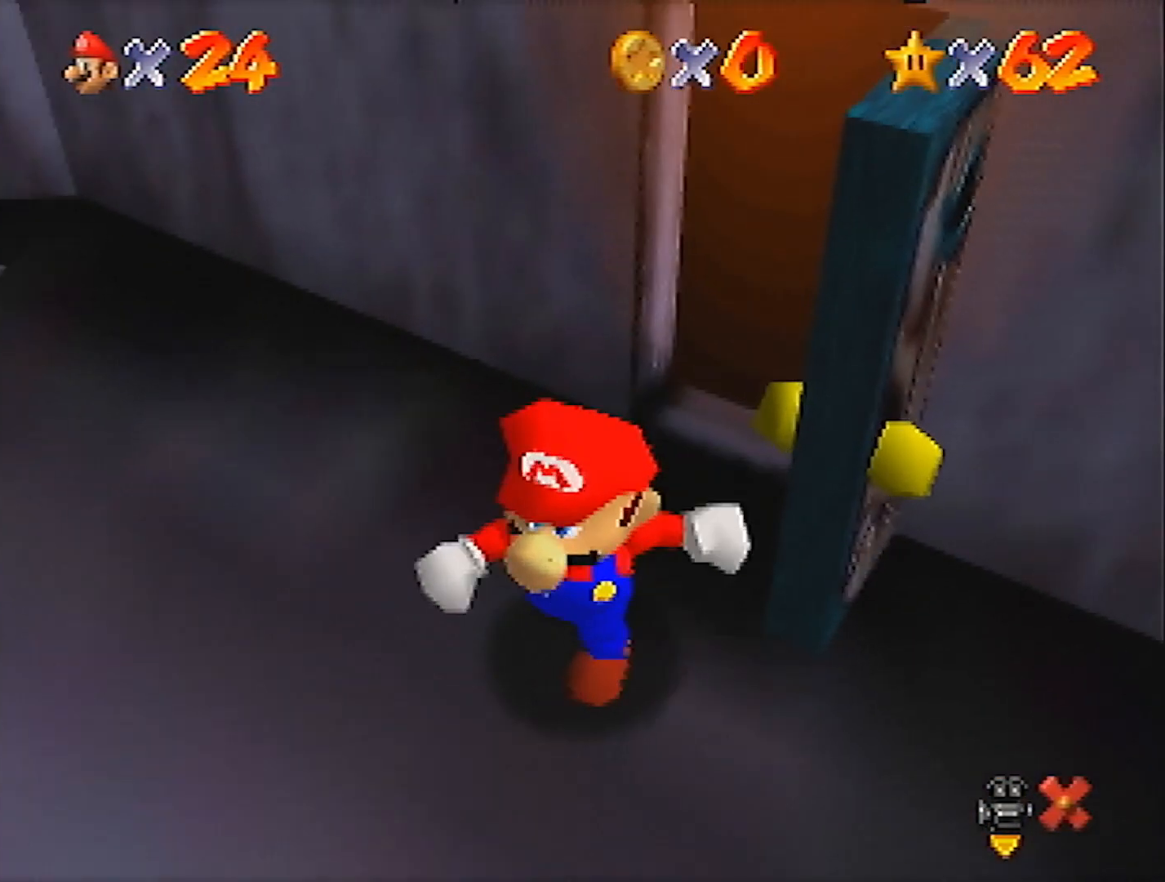
{"buttons": ["A"], "left_stick": "center", "events": []}
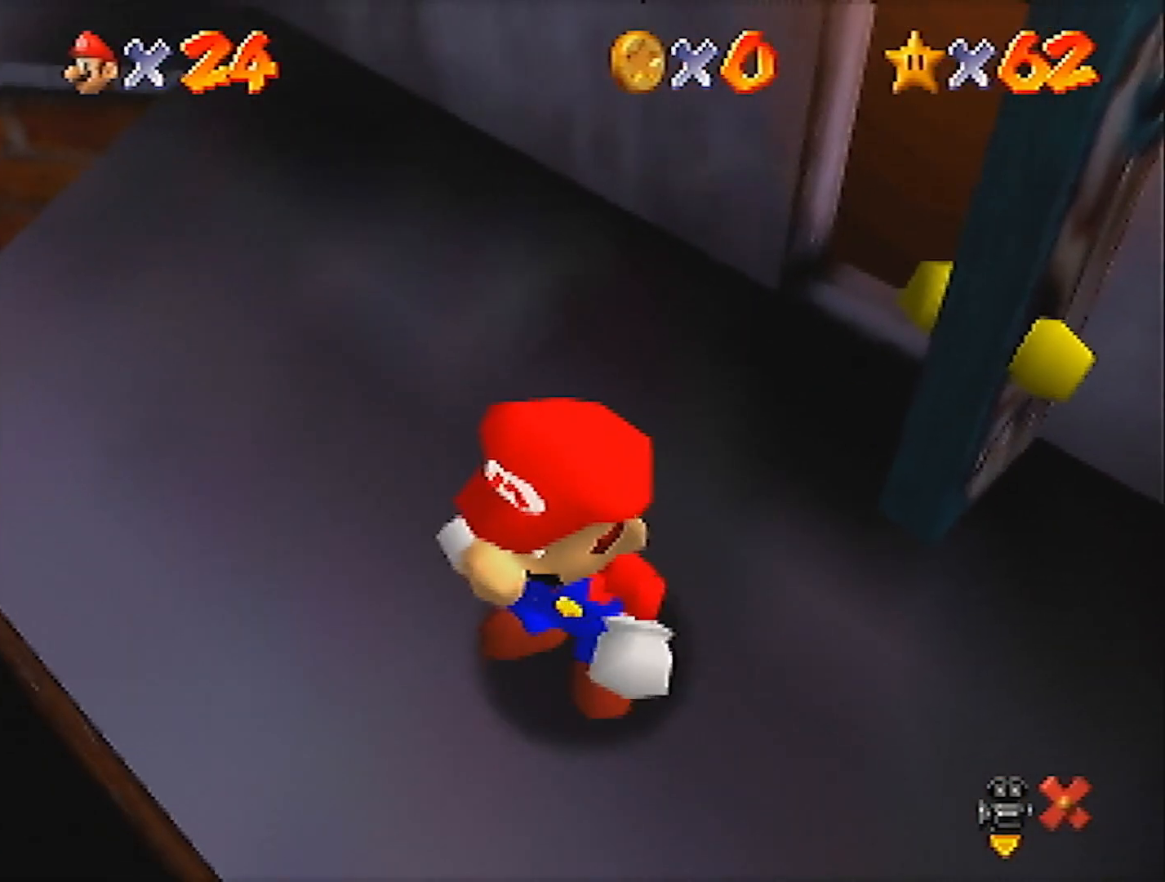
{"buttons": [], "left_stick": "down", "events": [[300, "B", "down"], [367, "A", "up"], [367, "B", "up"], [367, "left_stick", "down"]]}
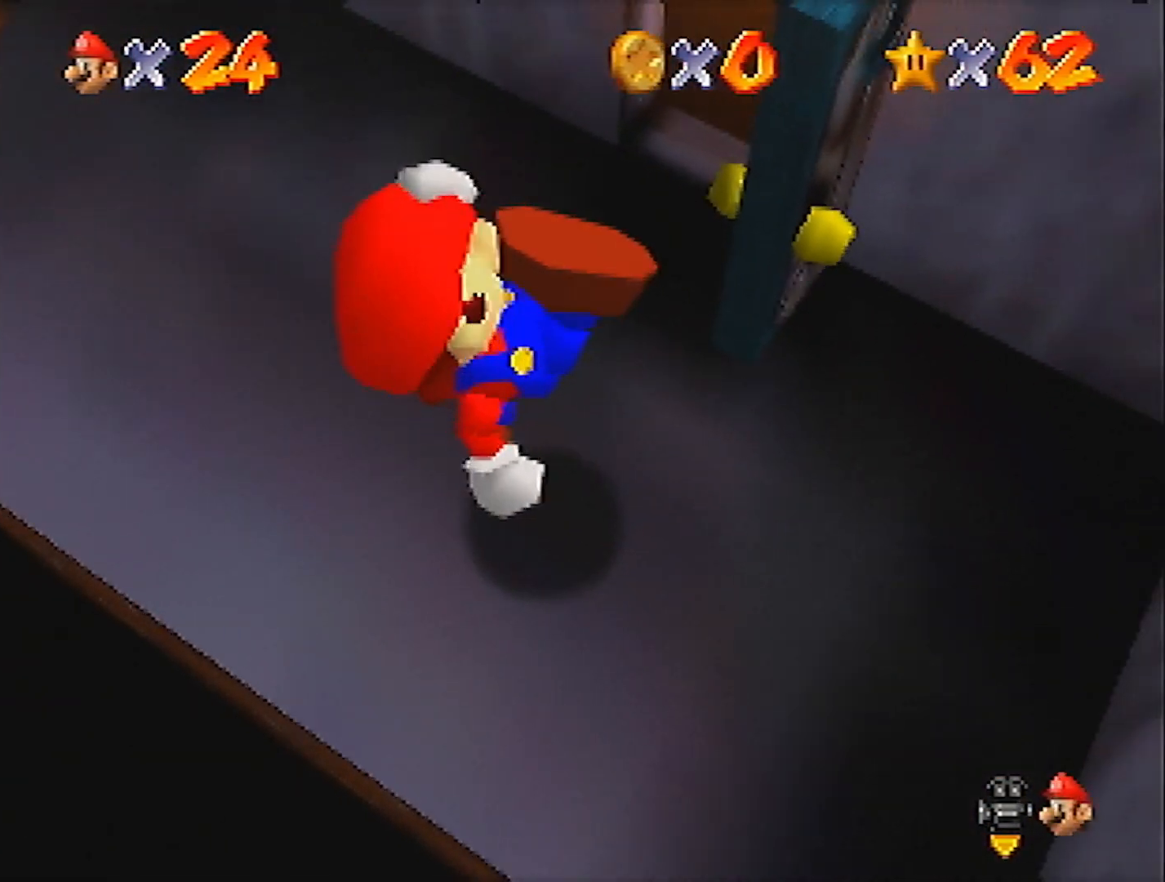
{"buttons": [], "left_stick": "down", "events": [[166, "A", "down"], [433, "A", "up"]]}
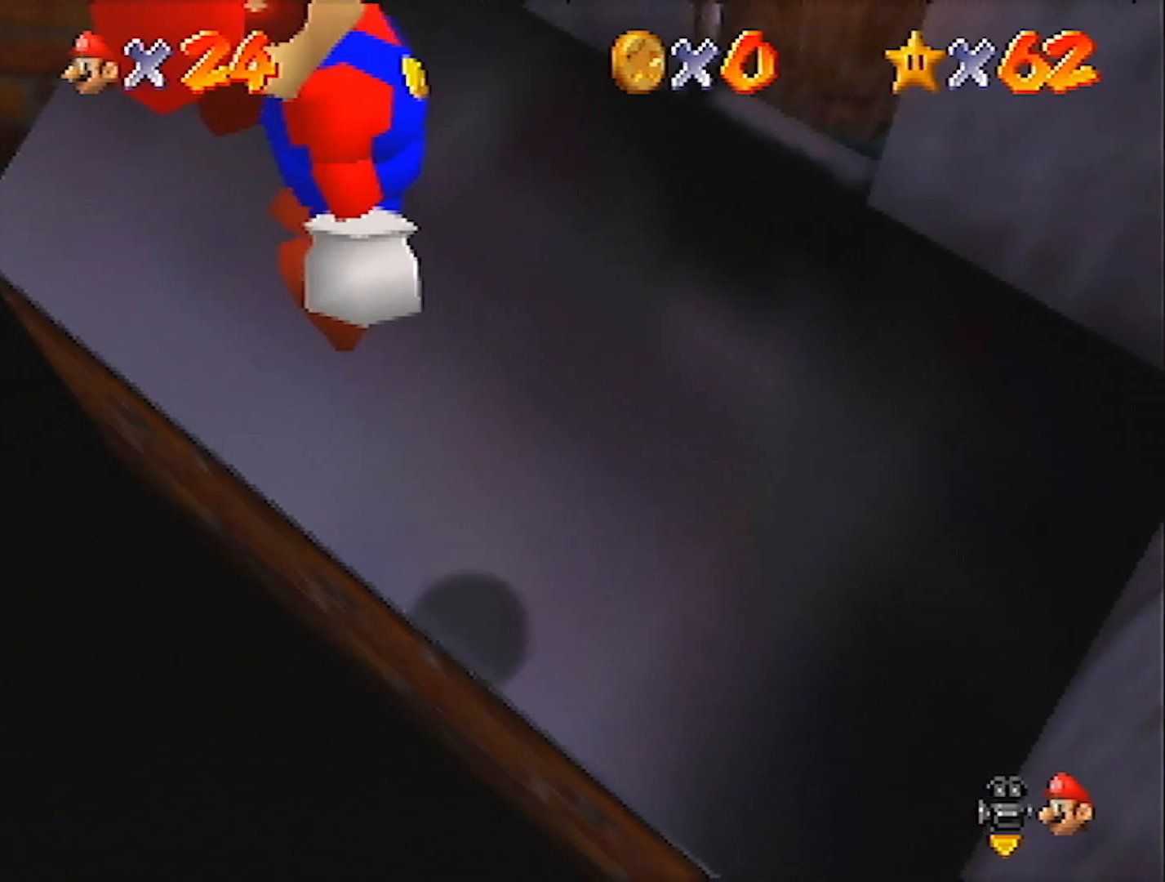
{"buttons": [], "left_stick": "up-right", "events": [[267, "left_stick", "right"], [467, "left_stick", "up-right"]]}
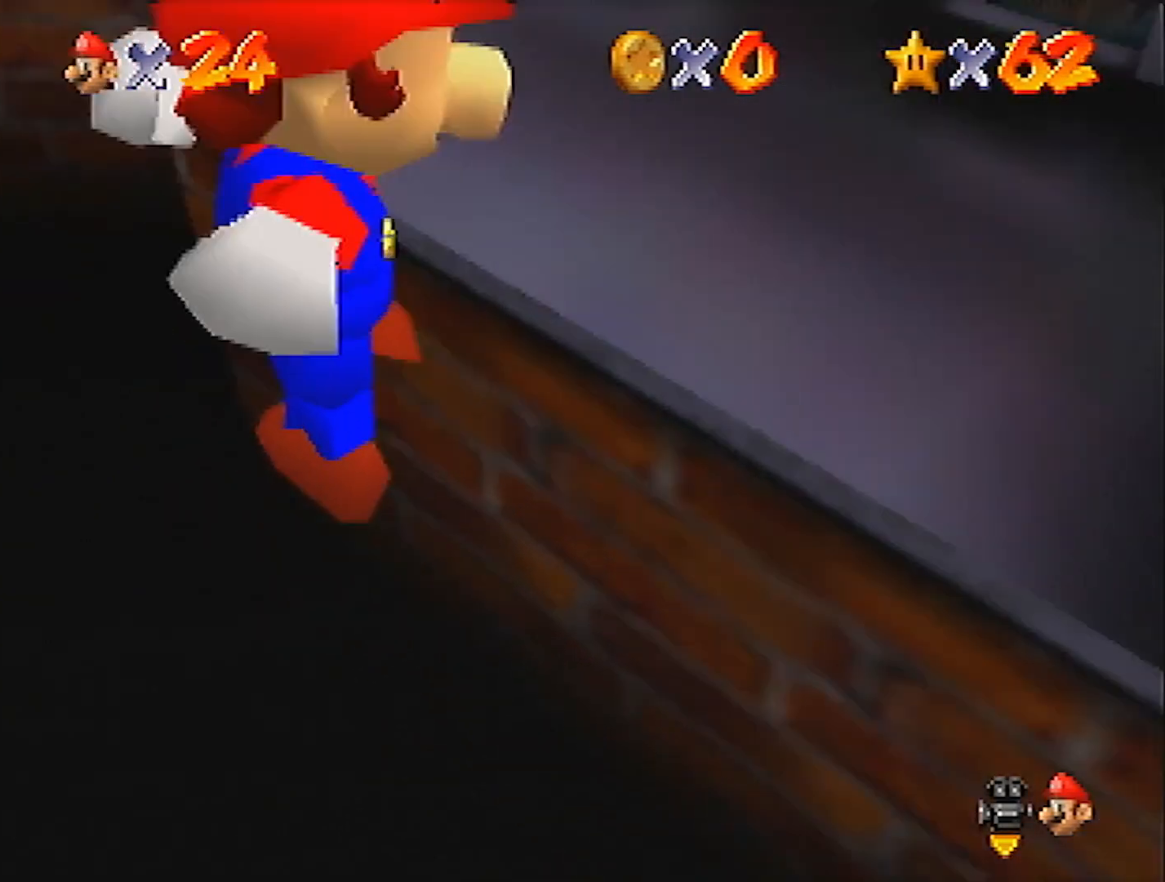
{"buttons": [], "left_stick": "up-right", "events": []}
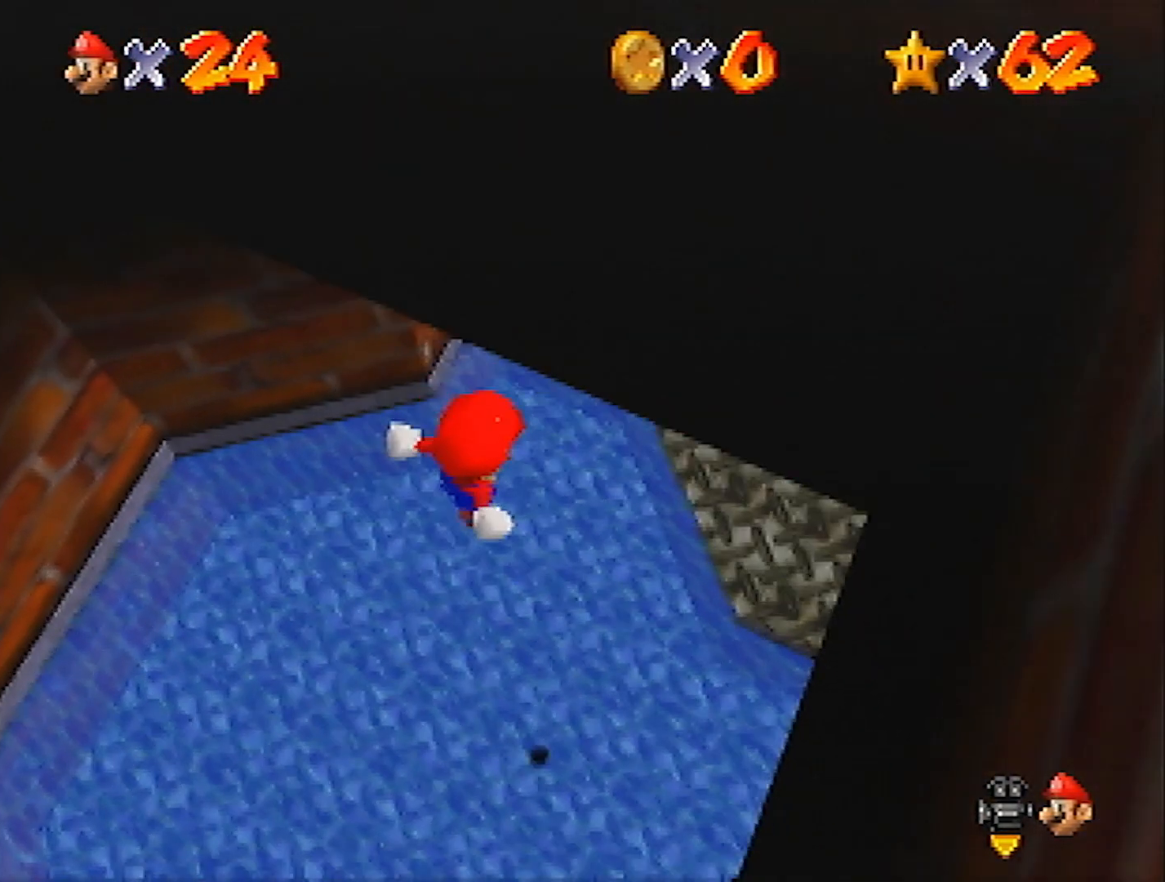
{"buttons": [], "left_stick": "up-right", "events": [[234, "B", "down"], [501, "B", "up"]]}
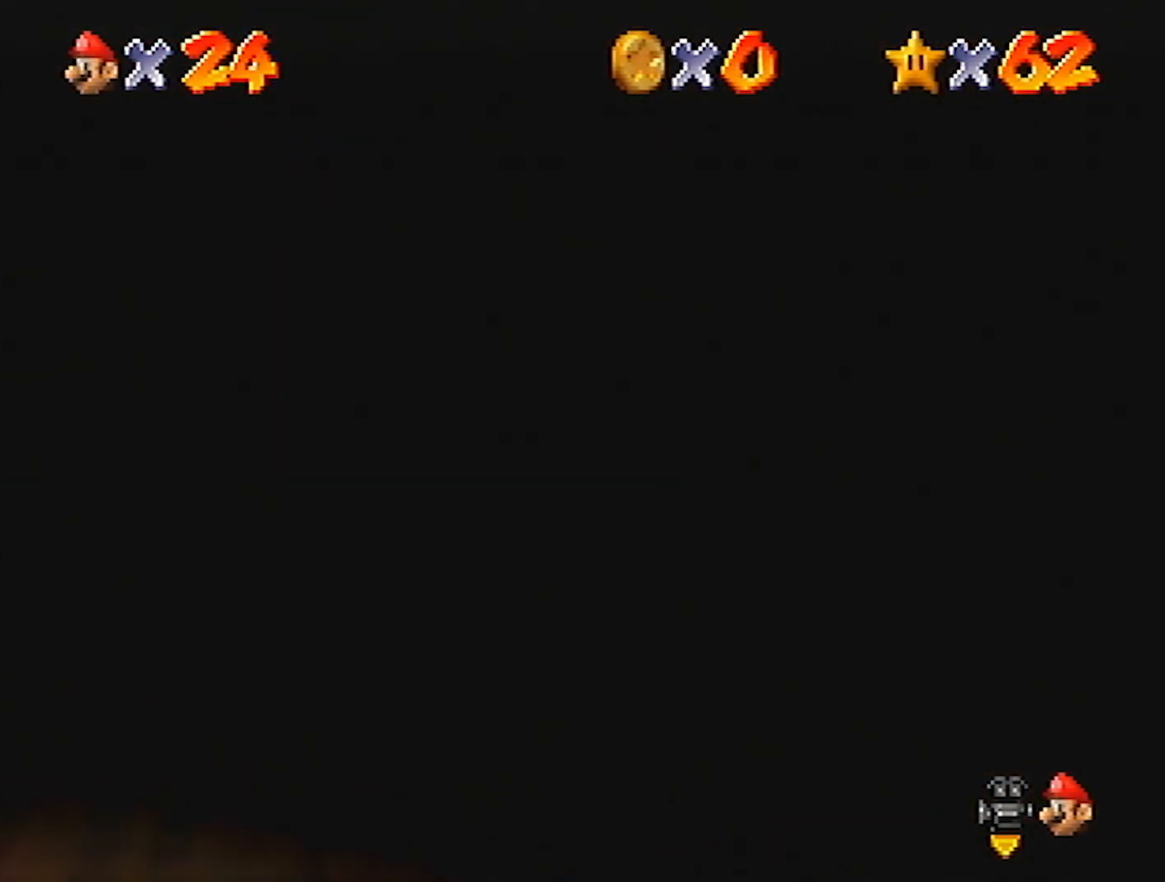
{"buttons": [], "left_stick": "right", "events": [[467, "left_stick", "right"]]}
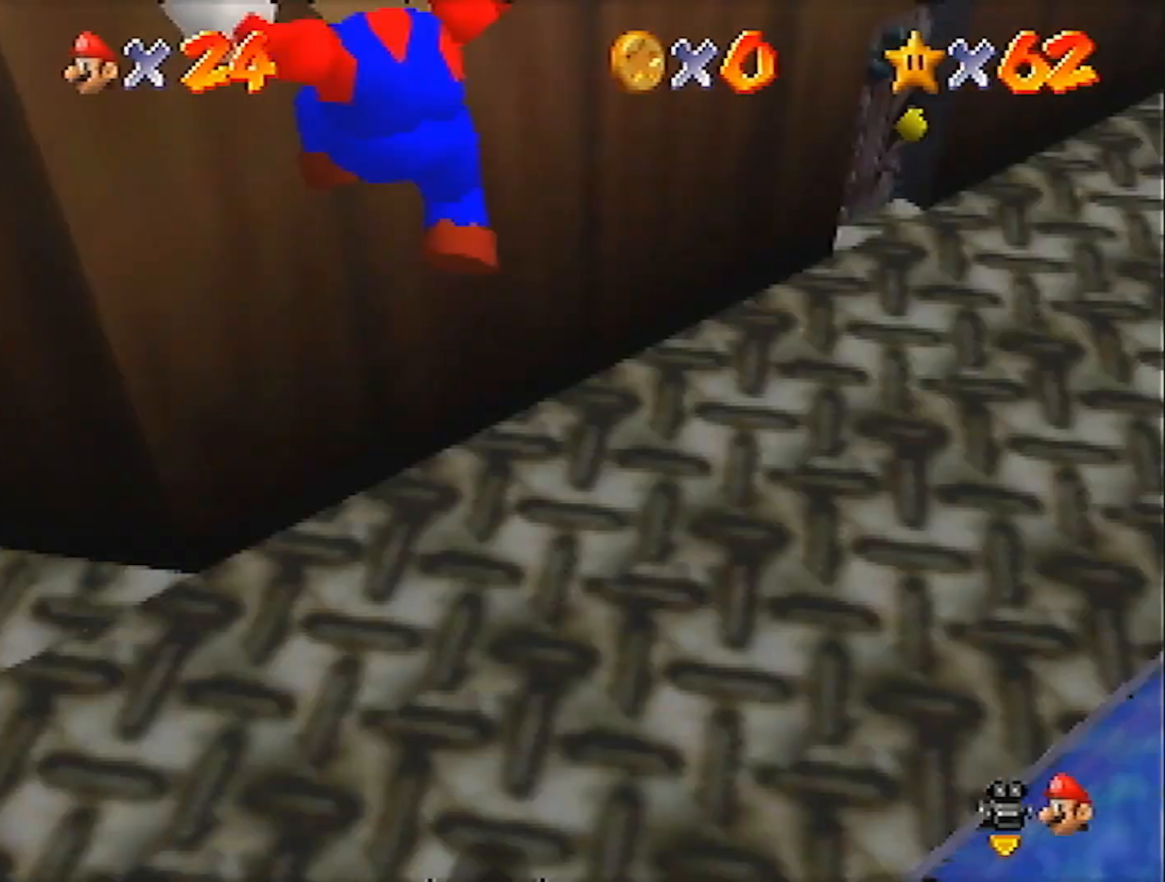
{"buttons": [], "left_stick": "up-right", "events": [[200, "left_stick", "up-right"]]}
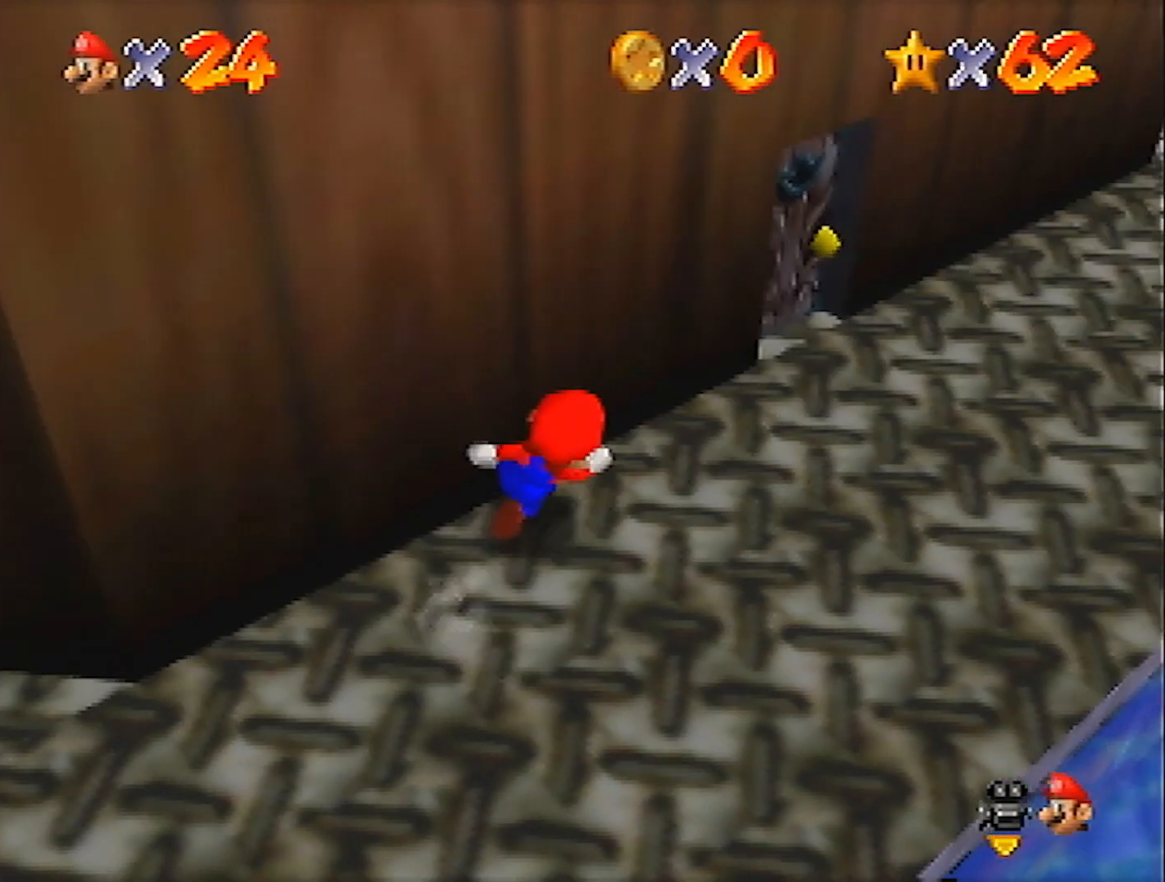
{"buttons": [], "left_stick": "up", "events": [[400, "left_stick", "up"]]}